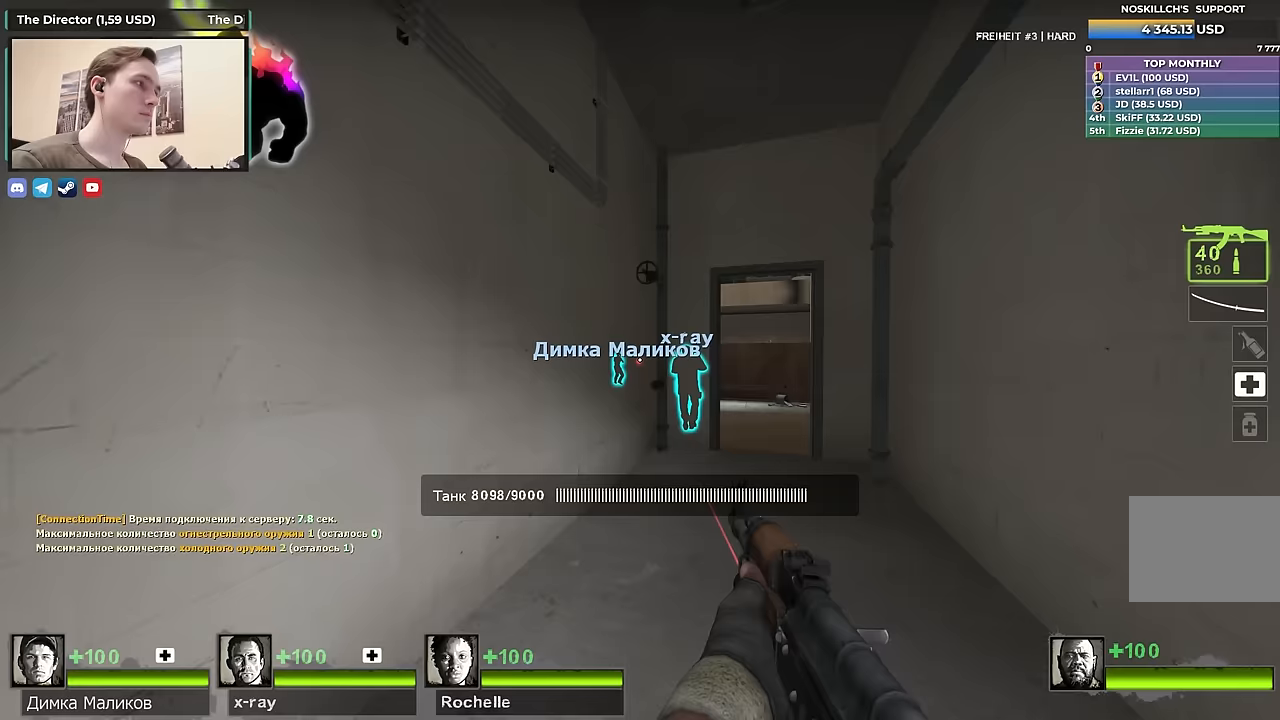
Gameplay with keyboard; each line is a JSON object with the keys held at the frame after it. "events" lists presses ("down") and releases ("up") of "1", "2", "3", "4", "a", "alt", "ctrl", "d", "e", "f", "q", "r", "s", "shift", "space", "tab" and "w" between this image and that frame as [ms after this image, input, new state], when the widget could be followed in between. No other keys are recorded. Mouse input is not recorded.
{"keys": ["d", "w"], "events": [[83, "d", "down"]]}
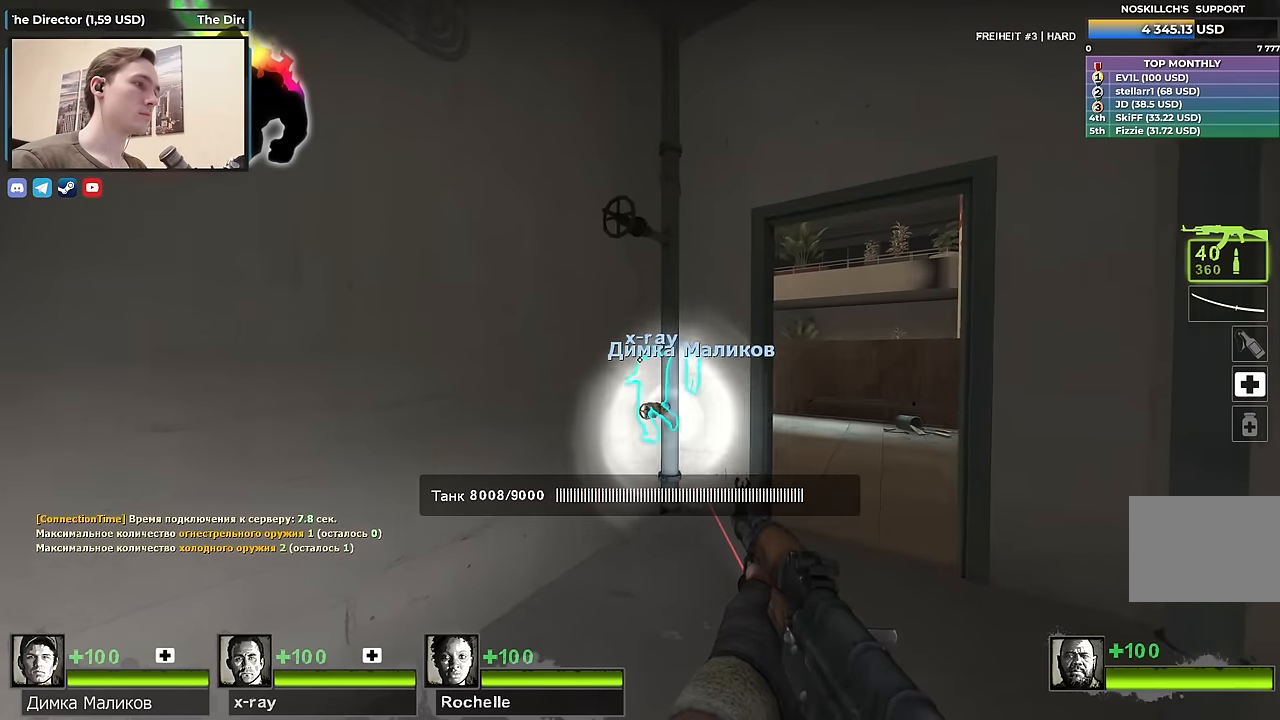
{"keys": ["d", "w"], "events": [[100, "d", "up"], [200, "d", "down"], [250, "d", "up"], [433, "d", "down"]]}
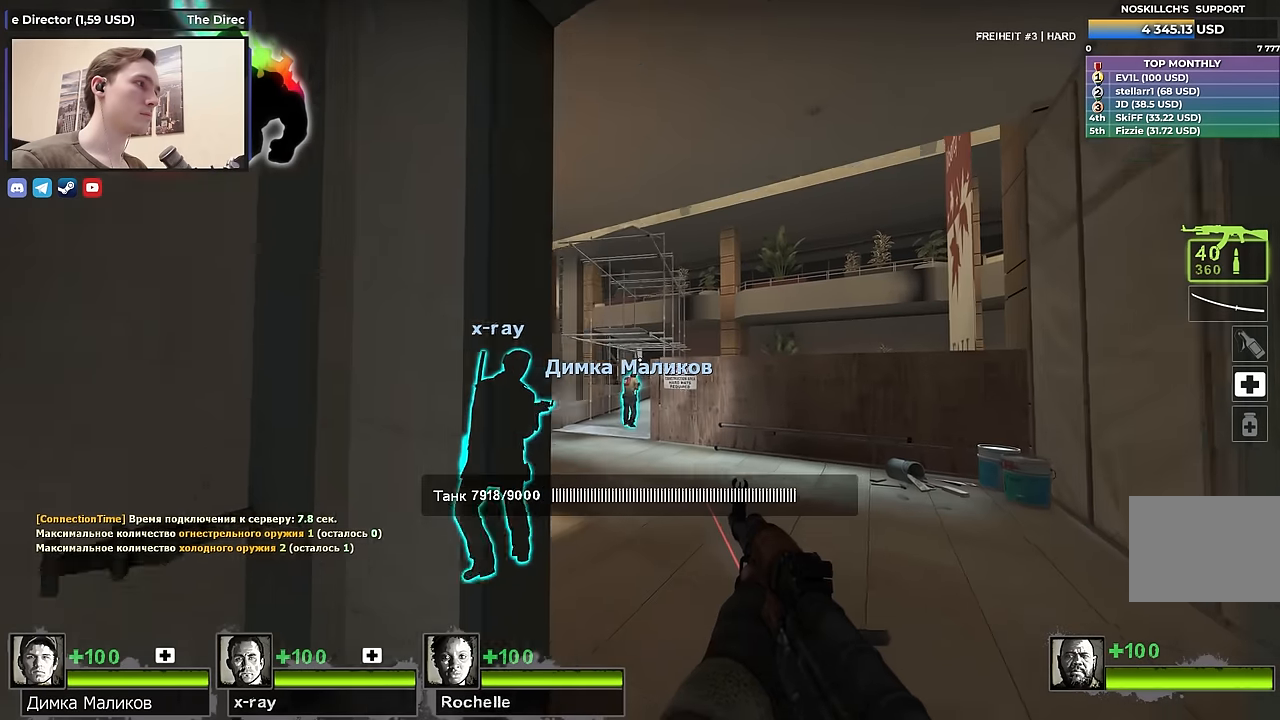
{"keys": [], "events": [[17, "shift", "down"], [67, "d", "up"], [67, "w", "up"], [217, "a", "down"], [267, "s", "down"], [267, "shift", "up"], [450, "a", "up"], [500, "s", "up"]]}
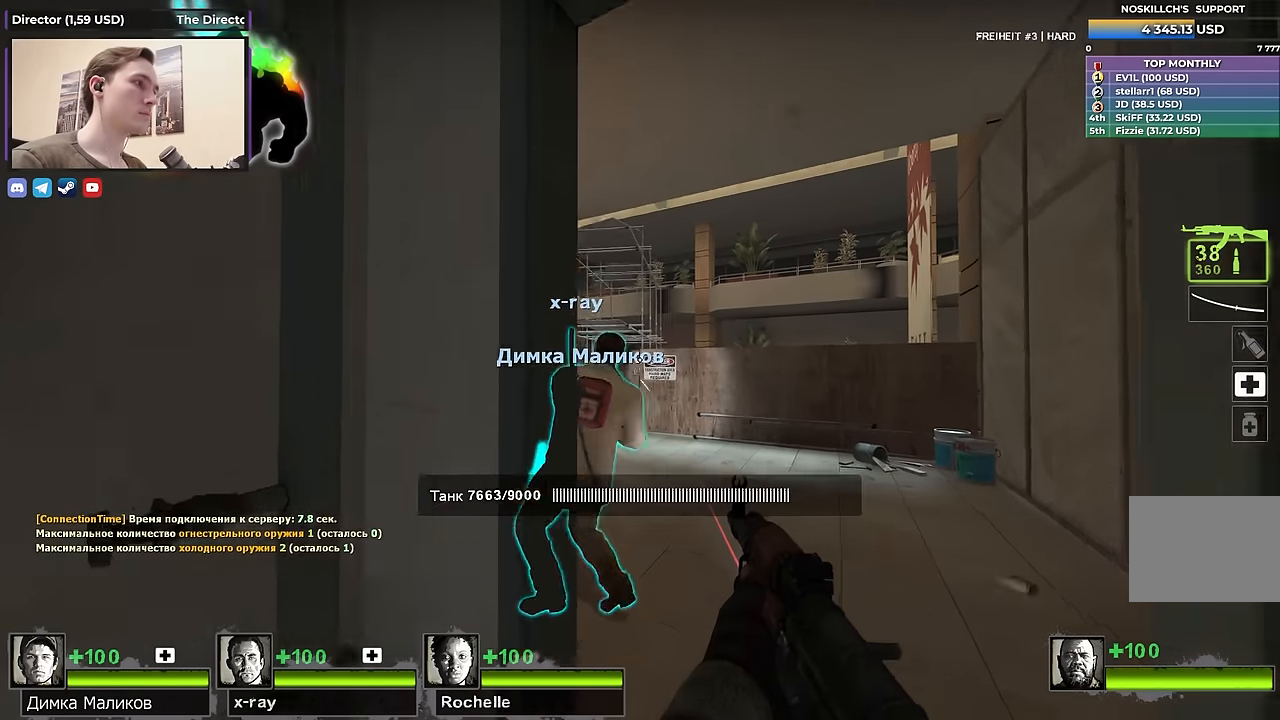
{"keys": ["w"], "events": [[133, "s", "down"], [183, "a", "down"], [183, "s", "up"], [267, "w", "down"], [317, "a", "up"]]}
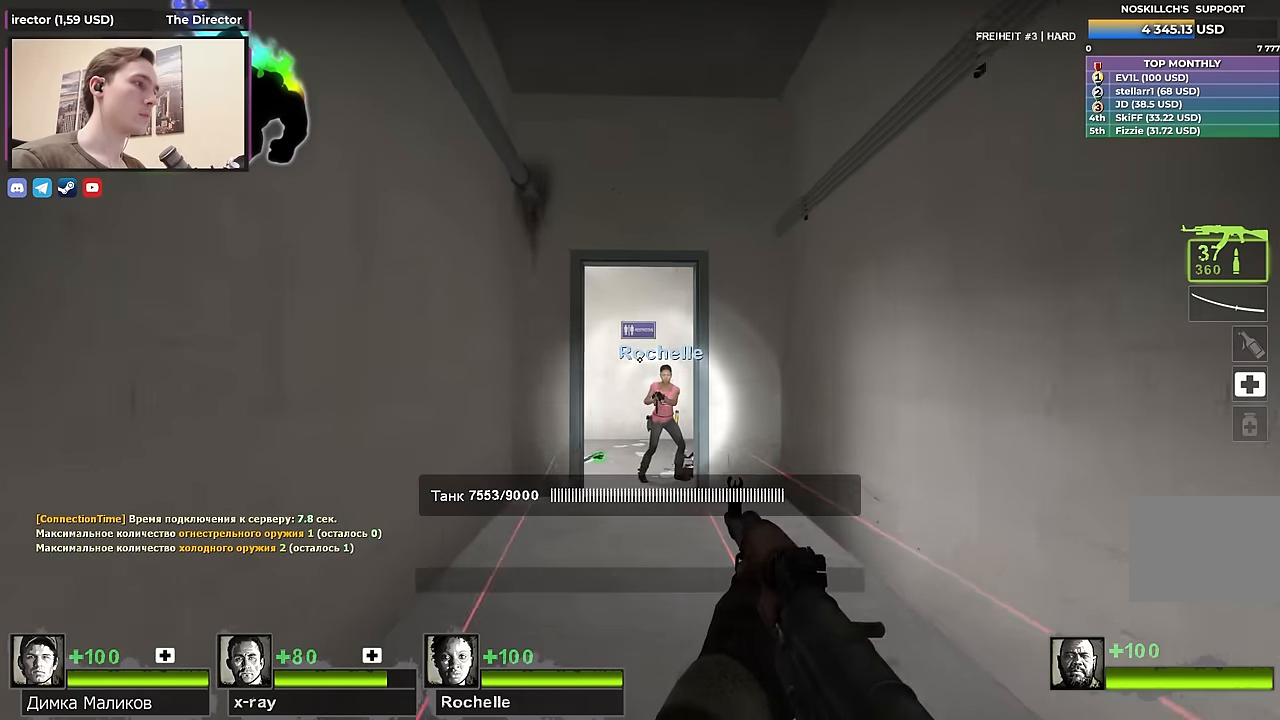
{"keys": ["w"], "events": []}
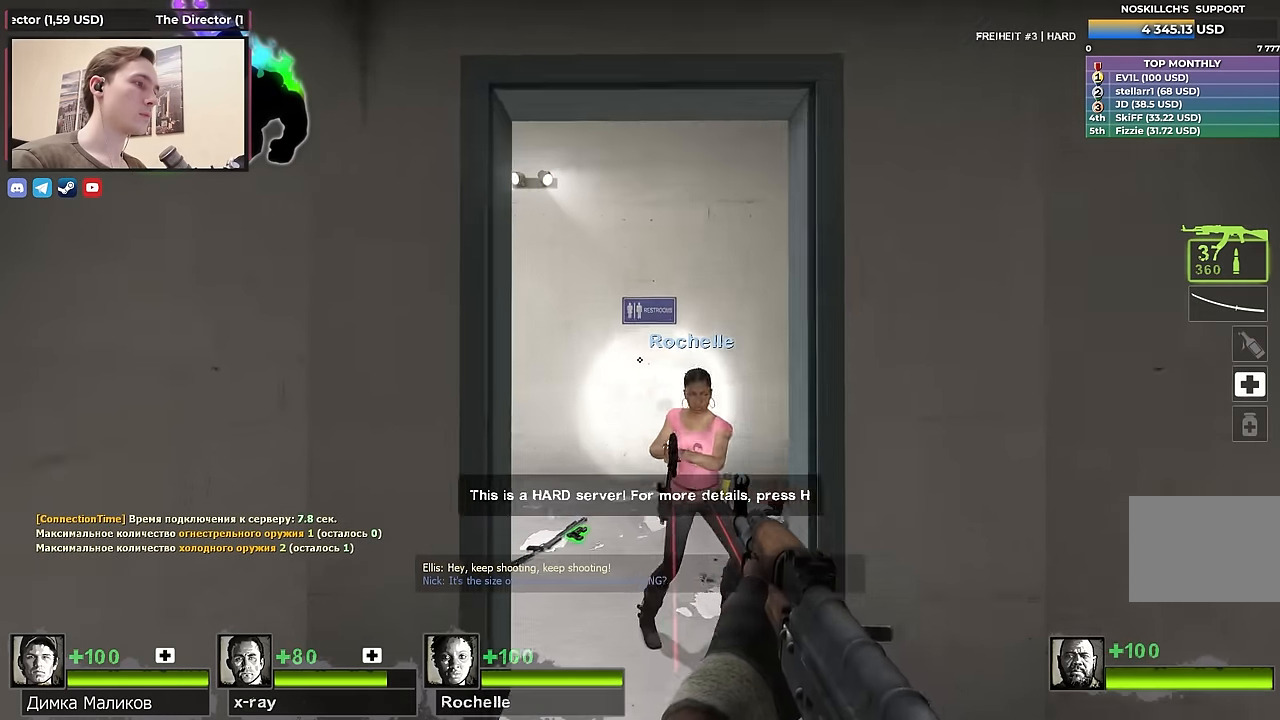
{"keys": ["a", "w"], "events": [[117, "d", "down"], [400, "a", "down"], [450, "d", "up"]]}
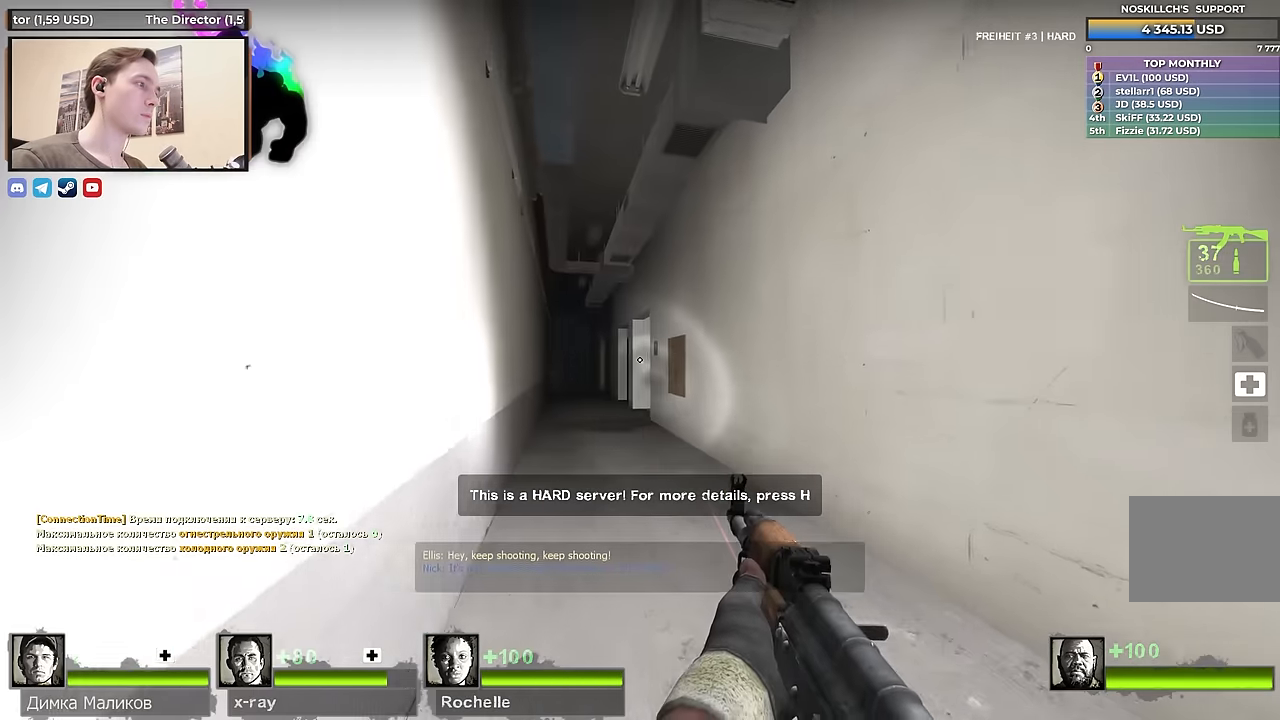
{"keys": ["a", "w"], "events": [[83, "a", "up"], [233, "a", "down"], [317, "a", "up"], [417, "a", "down"]]}
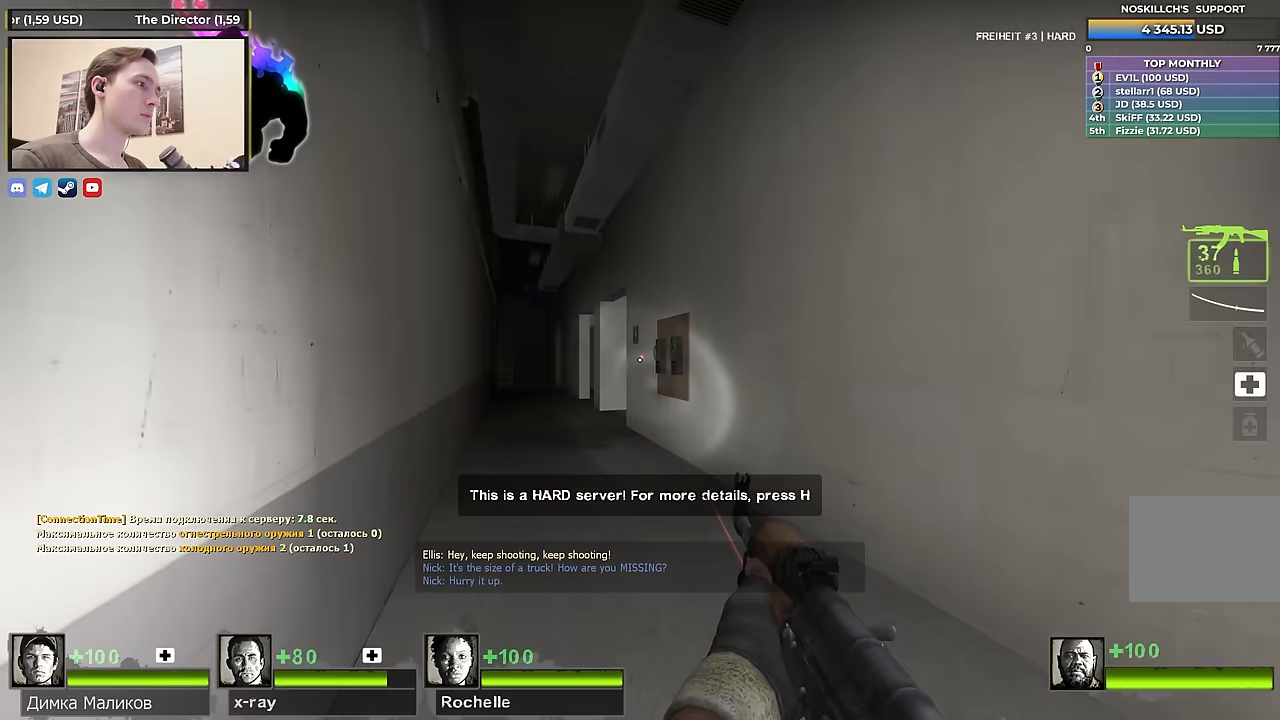
{"keys": ["a", "w"], "events": [[100, "a", "up"], [200, "a", "down"]]}
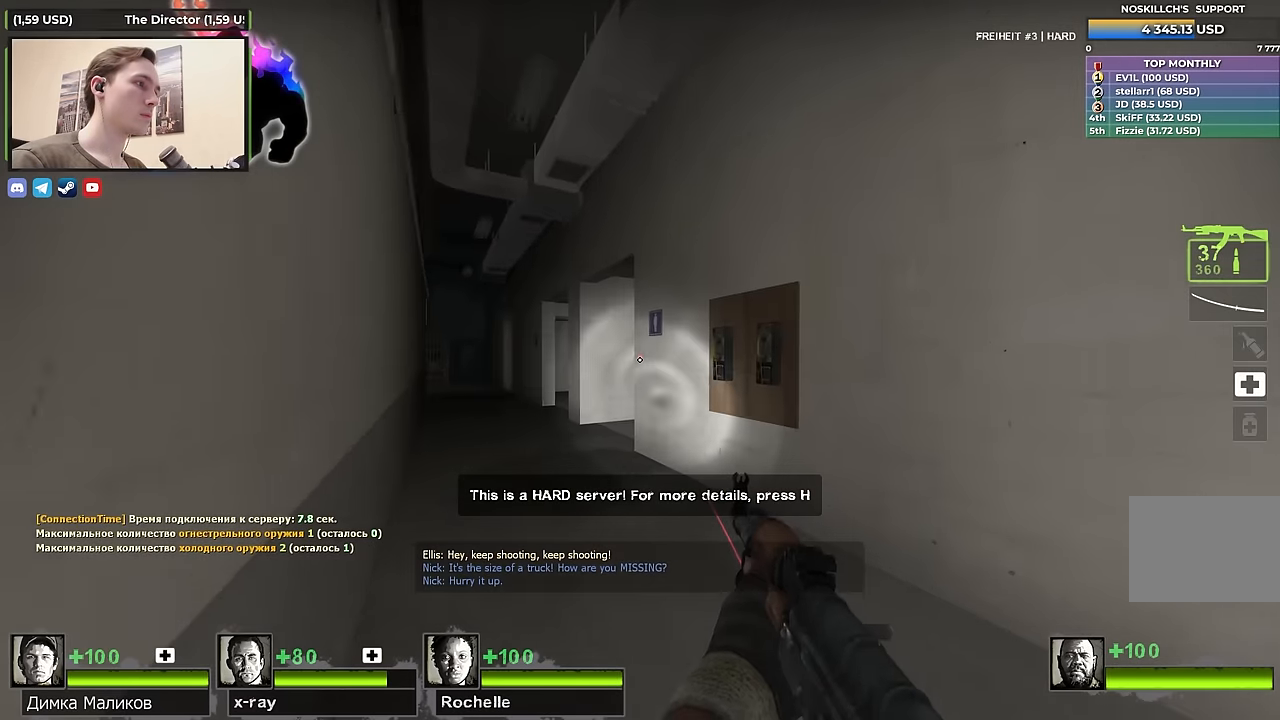
{"keys": ["w"], "events": [[400, "a", "up"]]}
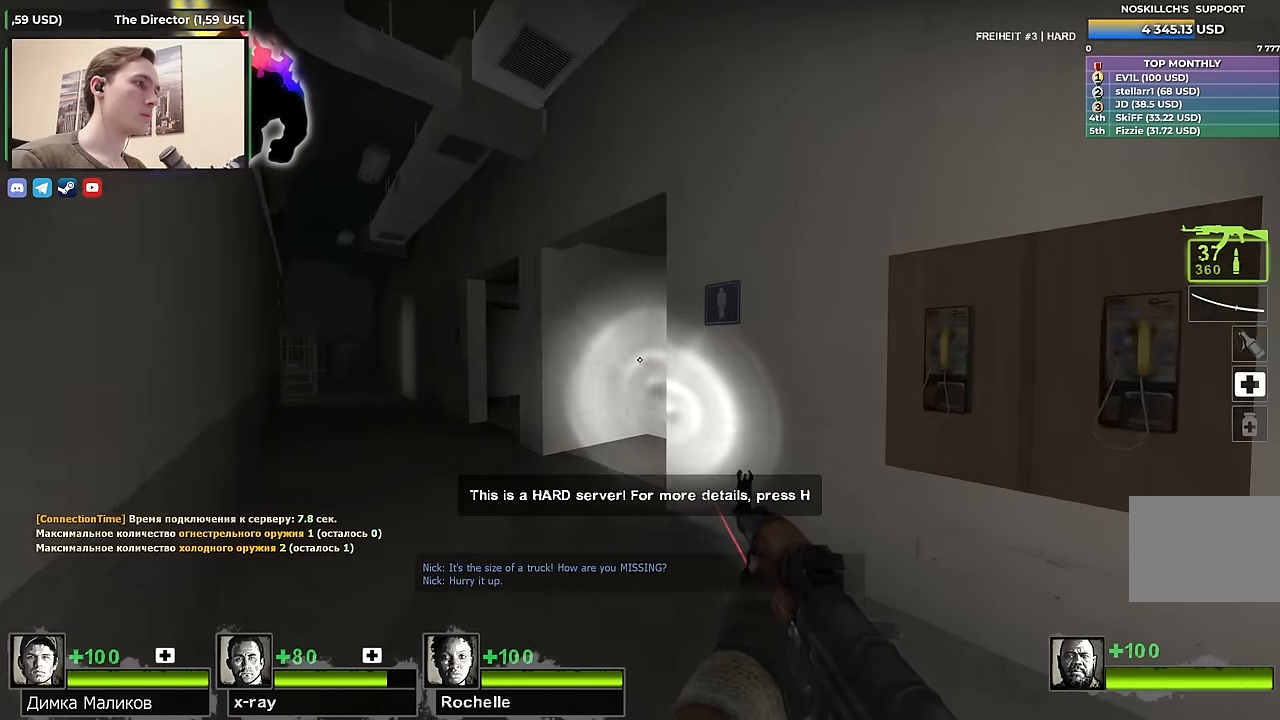
{"keys": ["a", "w"], "events": [[133, "a", "down"]]}
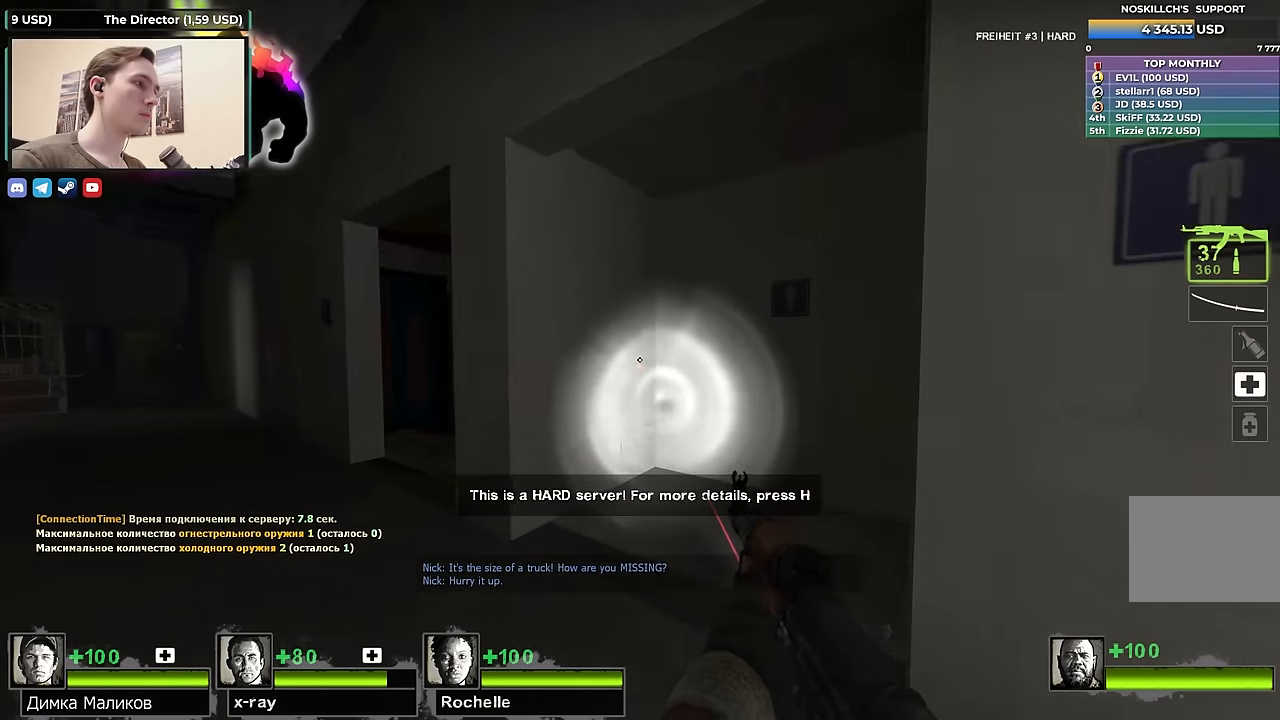
{"keys": ["s"], "events": [[250, "w", "up"], [333, "s", "down"], [483, "a", "up"]]}
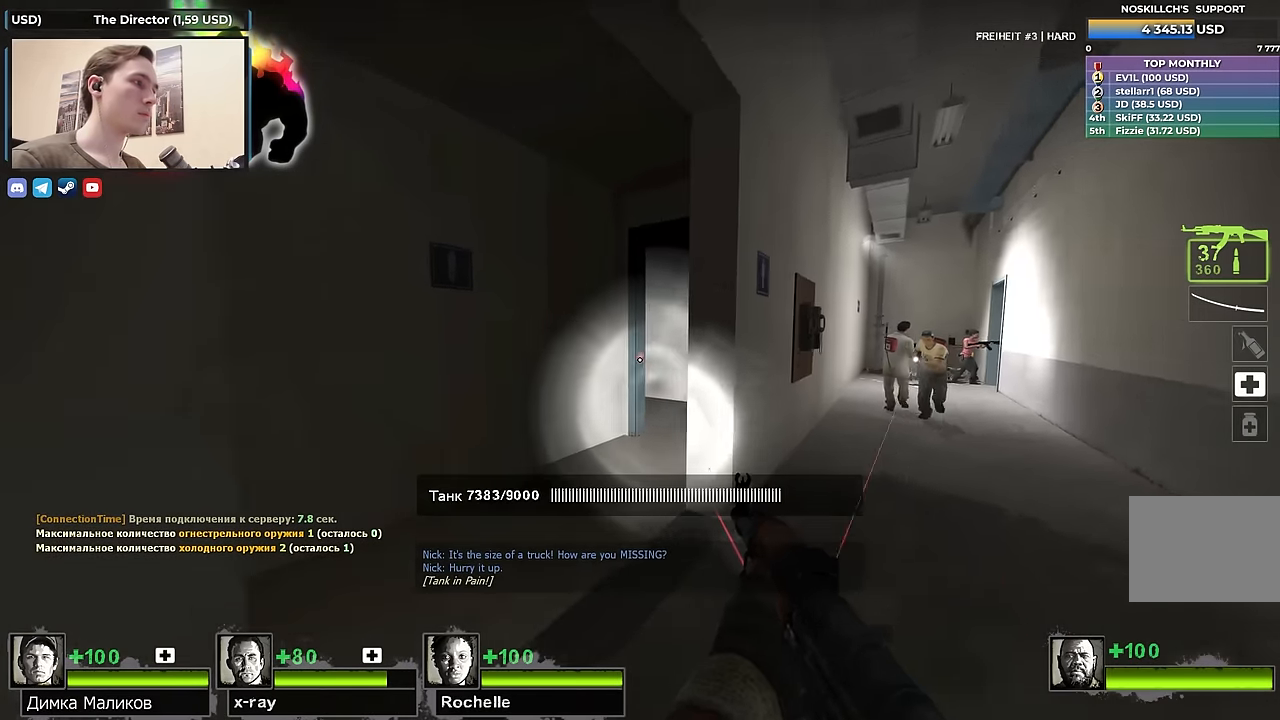
{"keys": ["w"], "events": [[117, "a", "down"], [117, "s", "up"], [200, "w", "down"], [250, "a", "up"]]}
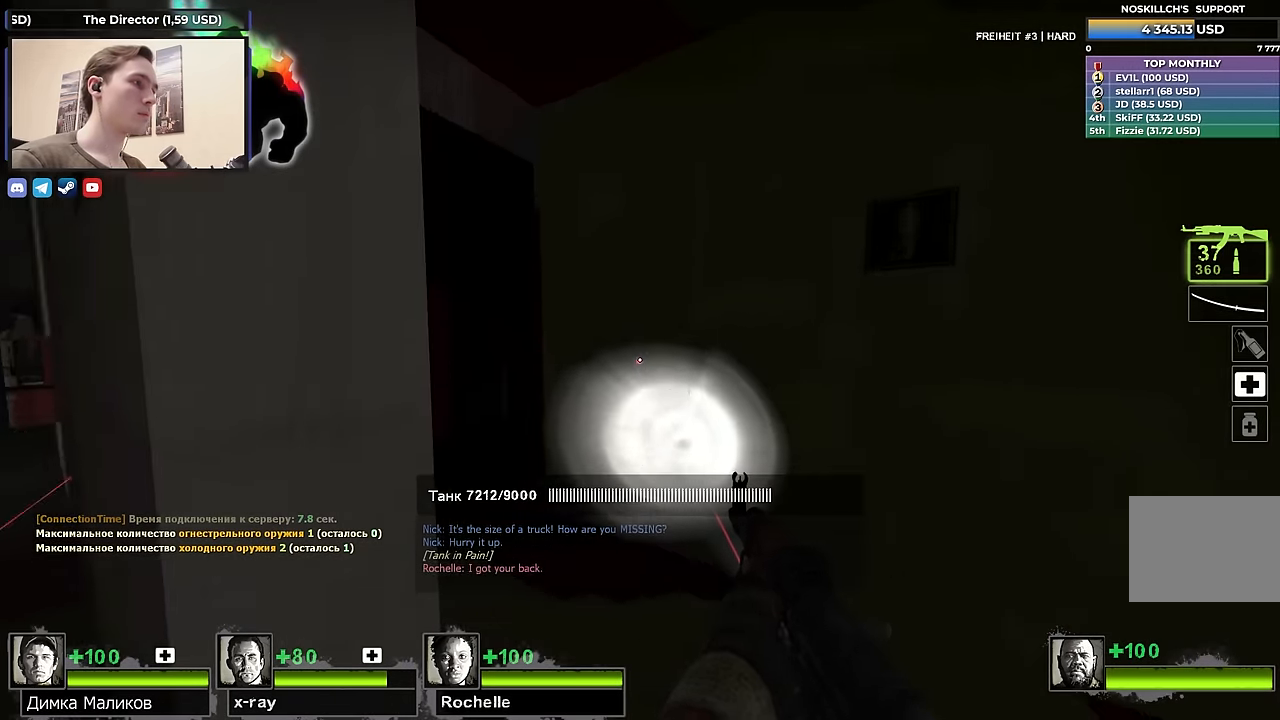
{"keys": ["d"], "events": [[33, "w", "up"], [167, "s", "down"], [217, "e", "down"], [267, "a", "down"], [317, "e", "up"], [317, "s", "up"], [417, "s", "down"], [450, "a", "up"], [450, "d", "down"], [500, "s", "up"]]}
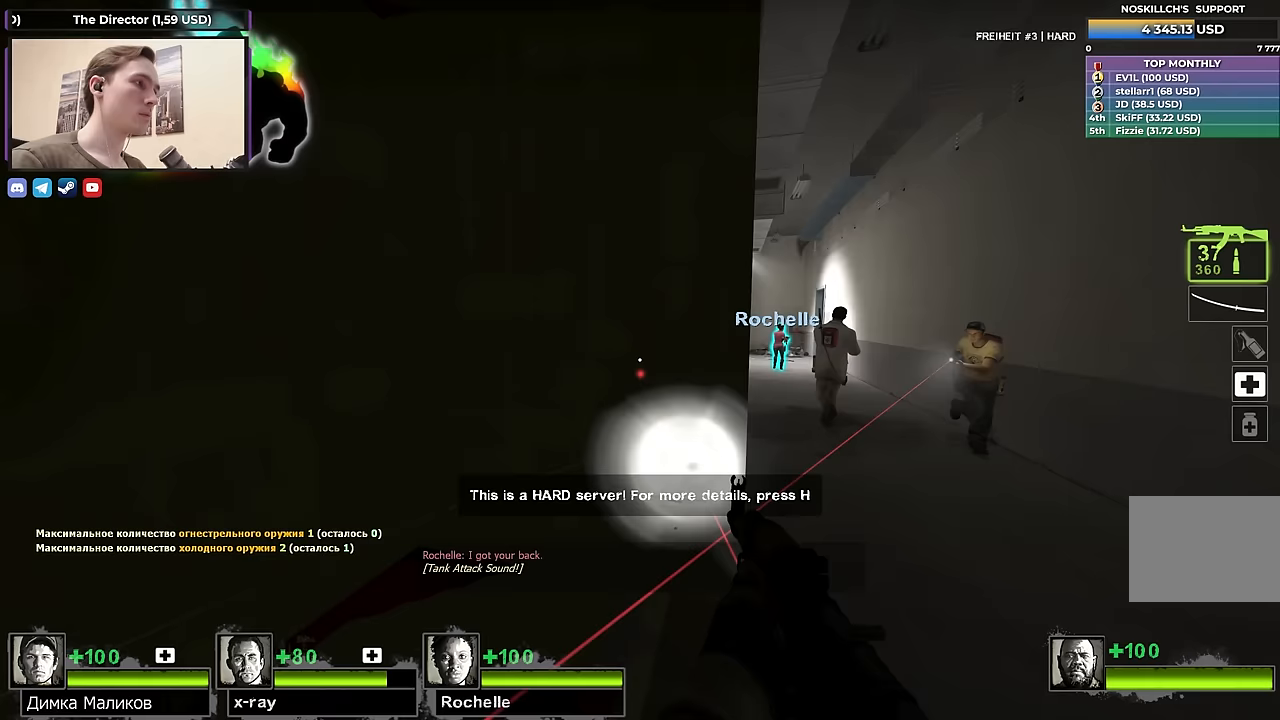
{"keys": ["shift", "w"], "events": [[150, "a", "down"], [150, "w", "down"], [200, "d", "up"], [233, "w", "up"], [333, "a", "up"], [333, "shift", "down"], [433, "w", "down"]]}
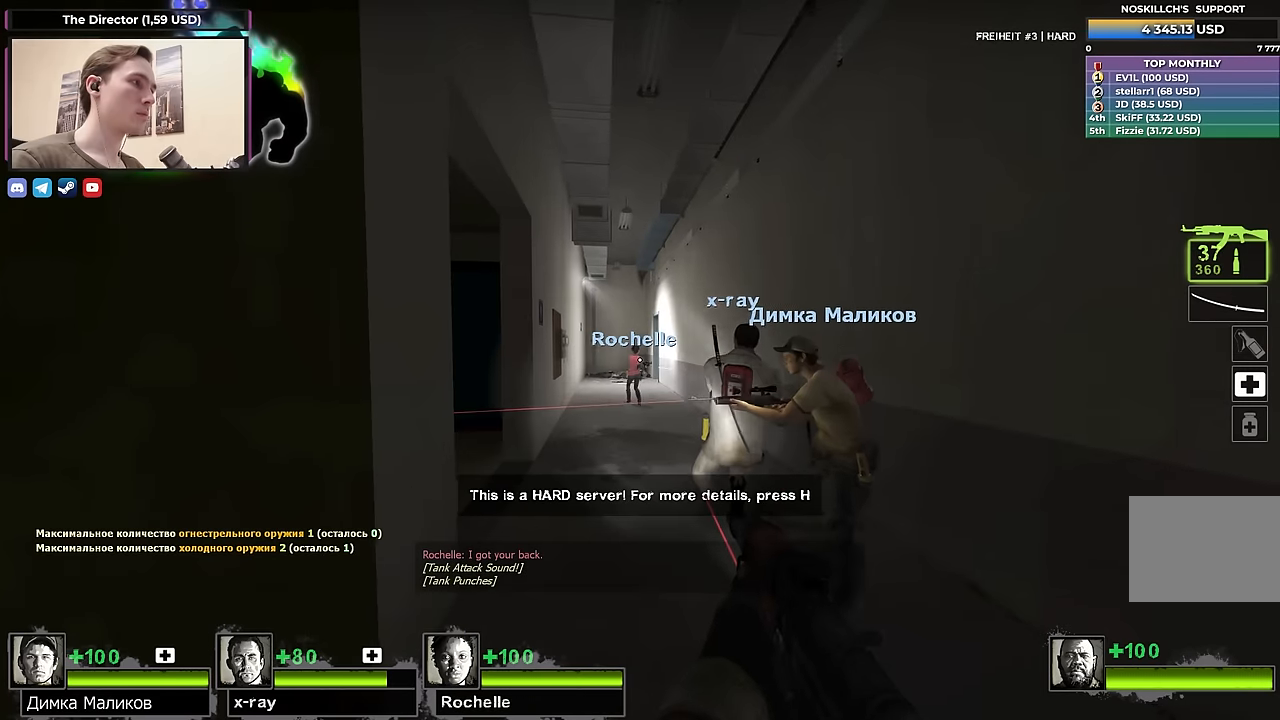
{"keys": ["w"], "events": [[17, "w", "up"], [250, "a", "down"], [300, "w", "down"], [400, "shift", "up"], [450, "a", "up"]]}
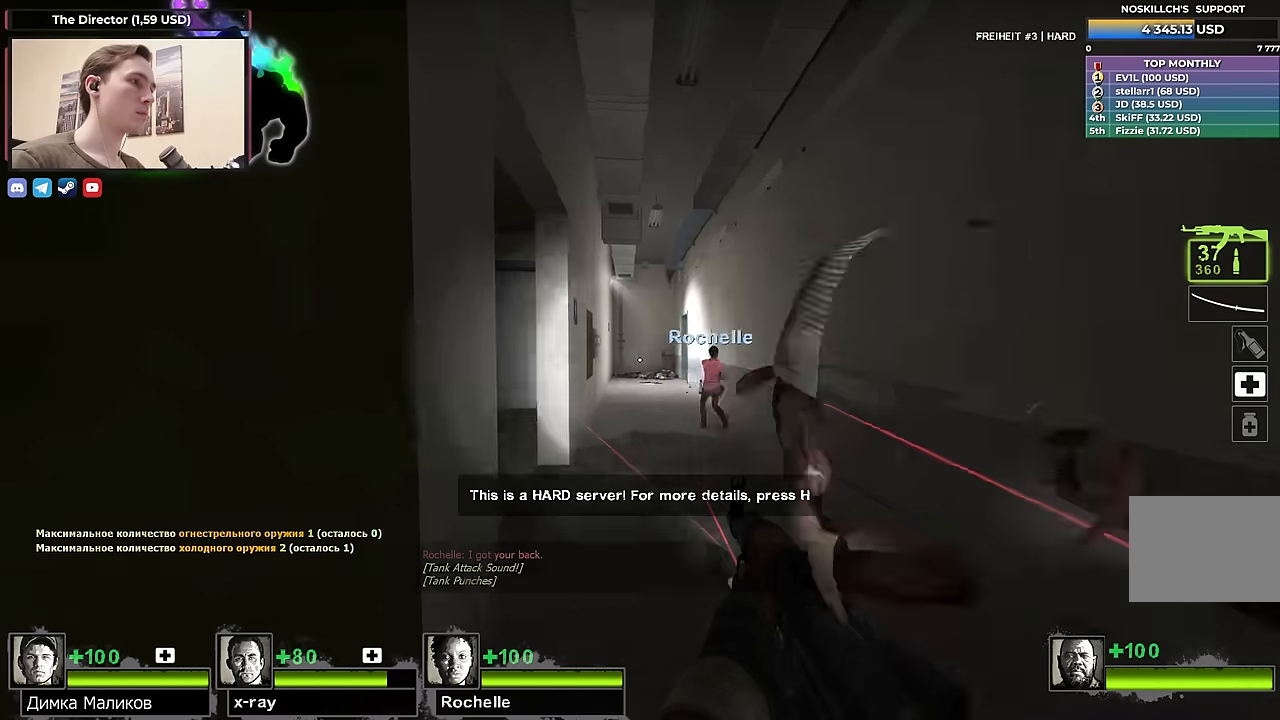
{"keys": ["d", "w"], "events": [[267, "d", "down"], [417, "a", "down"], [417, "d", "up"], [500, "a", "up"], [500, "d", "down"]]}
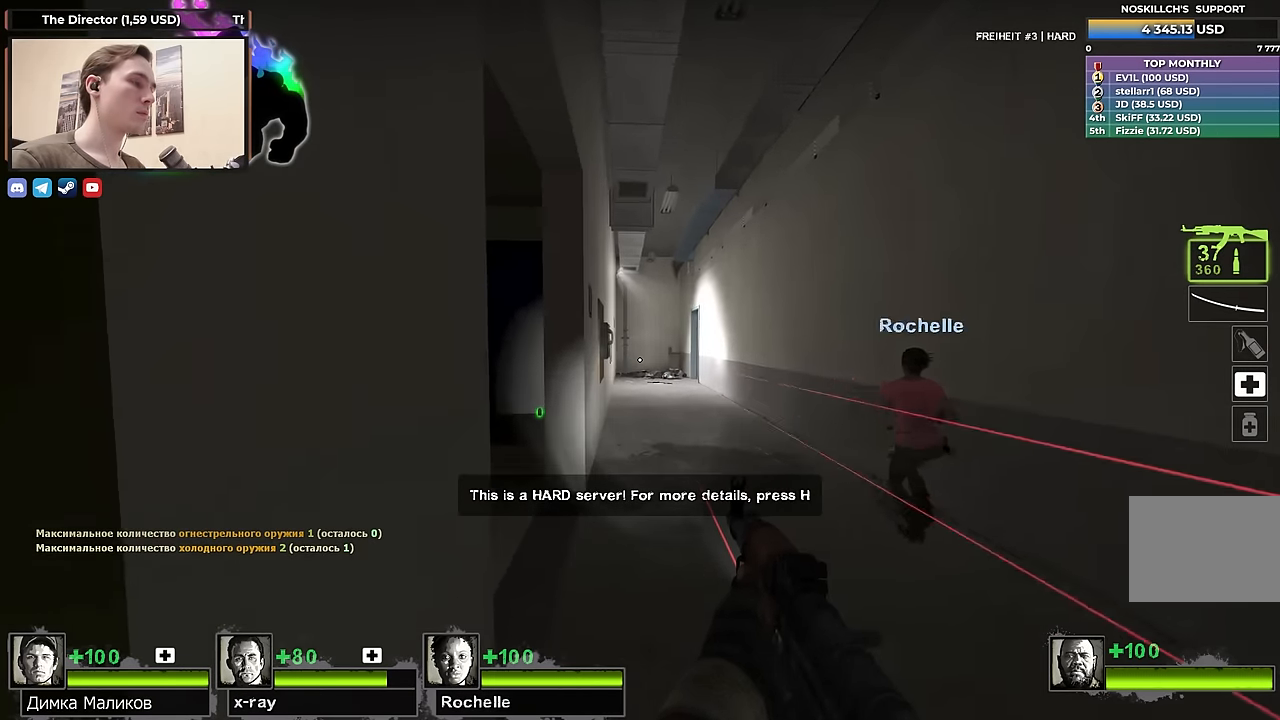
{"keys": ["a"], "events": [[150, "a", "down"], [183, "d", "up"], [483, "w", "up"]]}
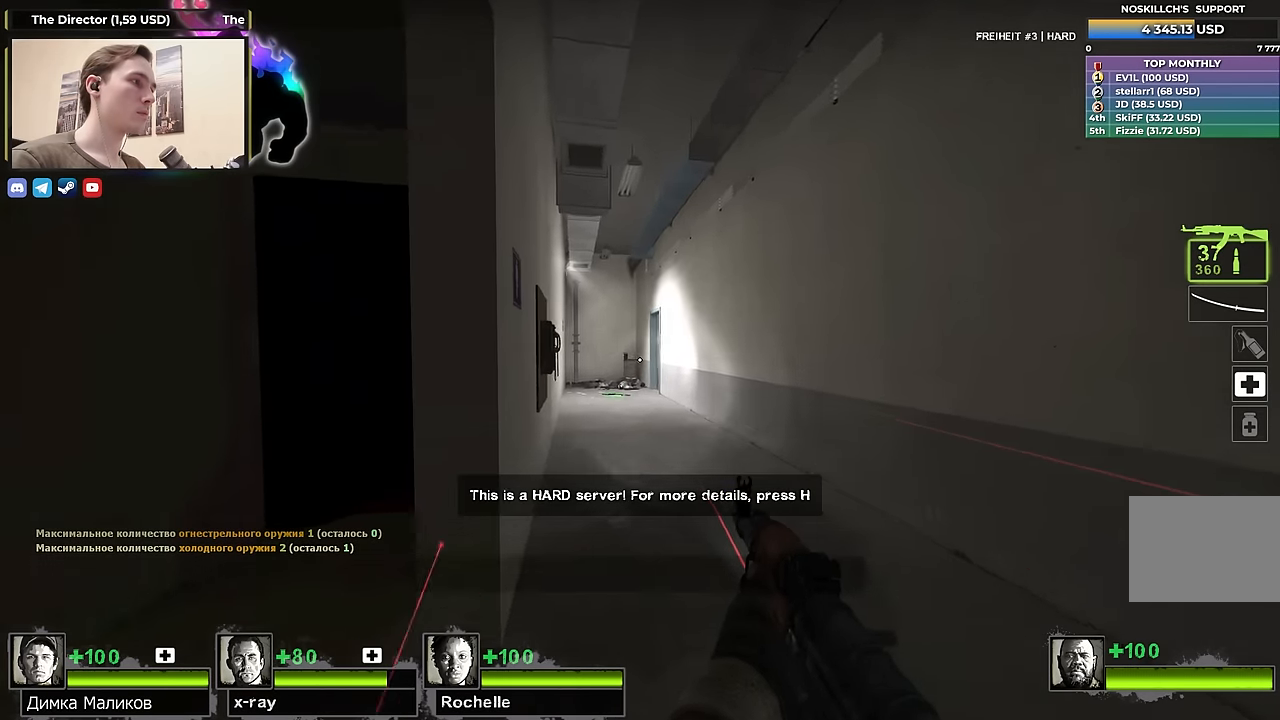
{"keys": ["d", "w"], "events": [[117, "w", "down"], [350, "a", "up"], [450, "d", "down"]]}
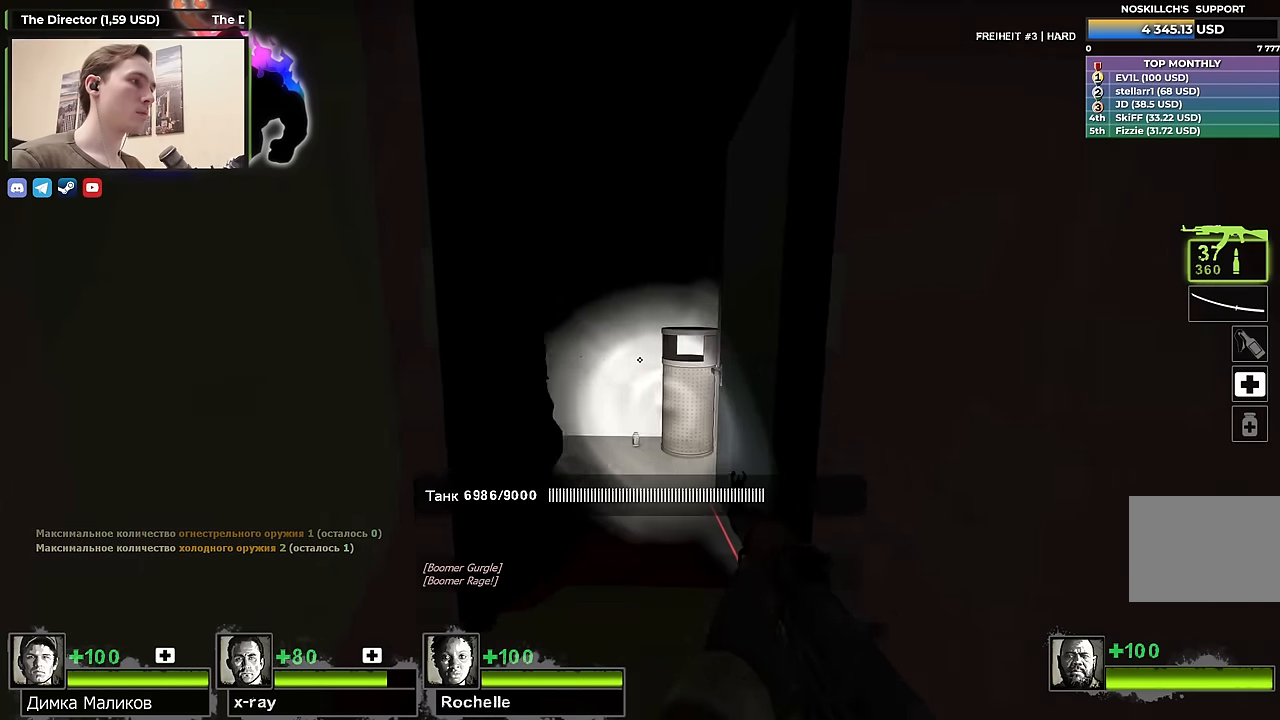
{"keys": ["s"], "events": [[33, "d", "up"], [233, "w", "up"], [367, "s", "down"], [417, "s", "up"], [467, "s", "down"]]}
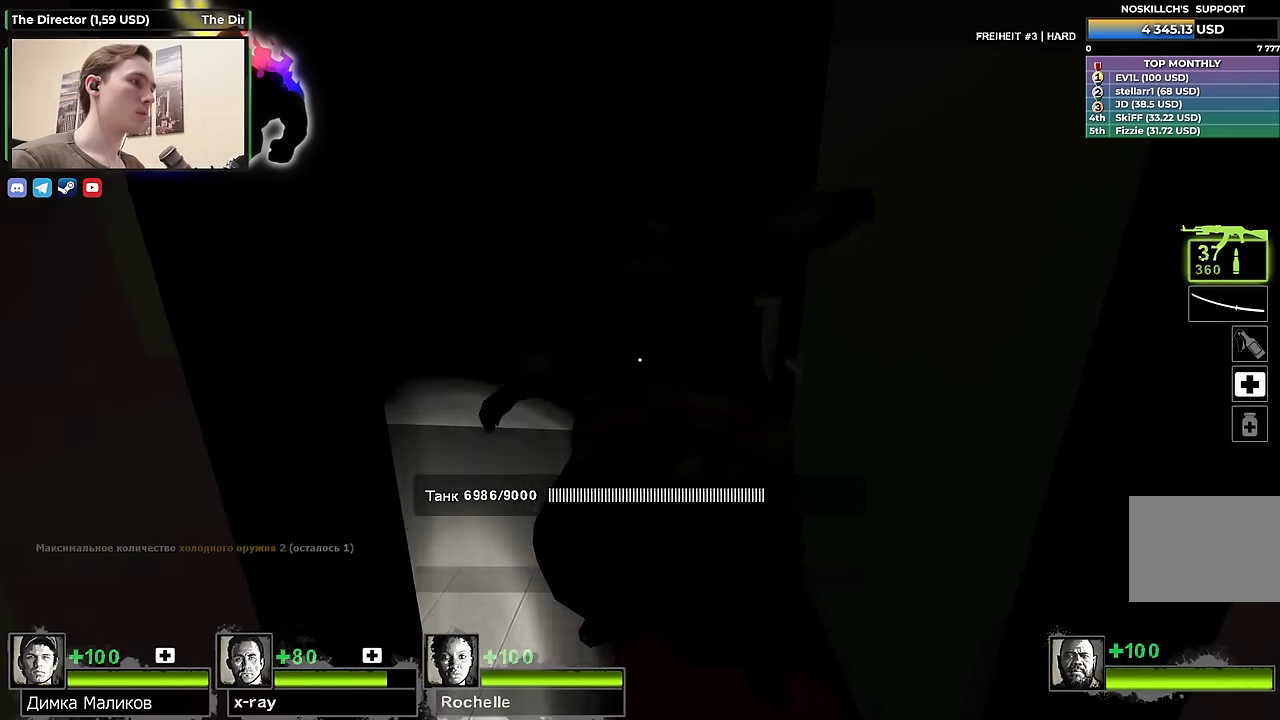
{"keys": [], "events": [[333, "space", "down"], [483, "s", "up"], [483, "space", "up"]]}
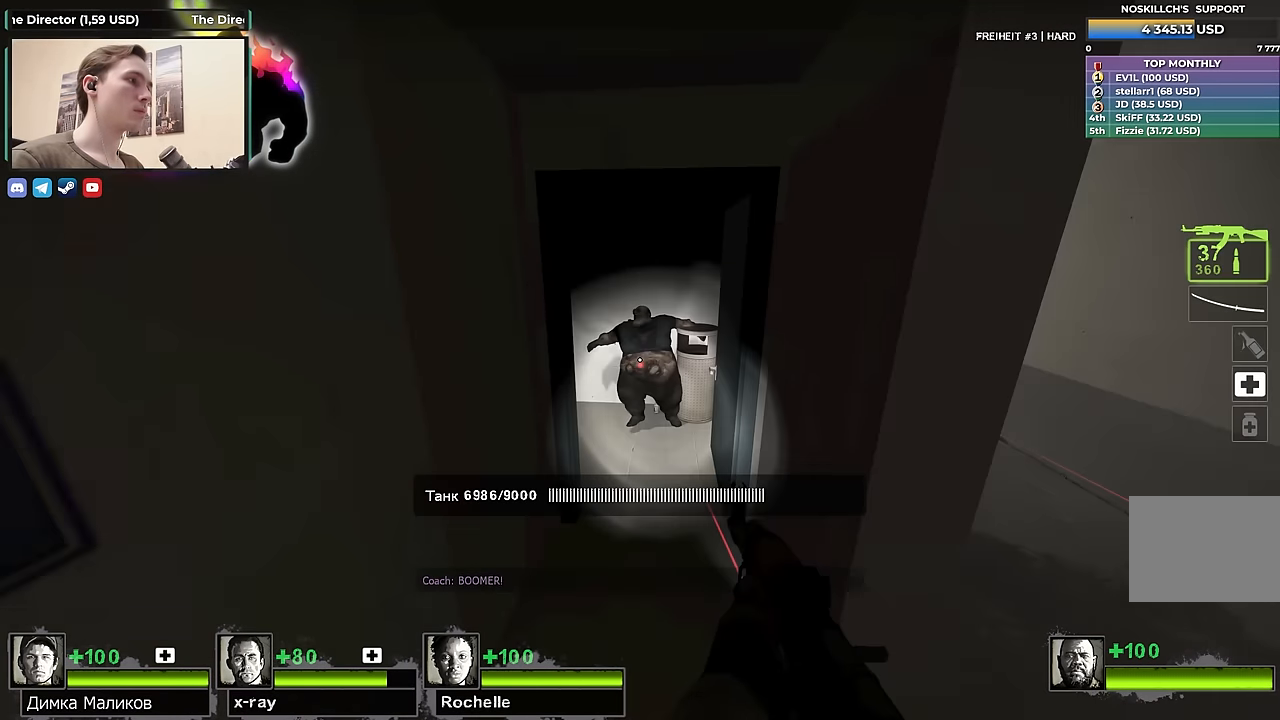
{"keys": ["d", "w"], "events": [[117, "d", "down"], [350, "w", "down"]]}
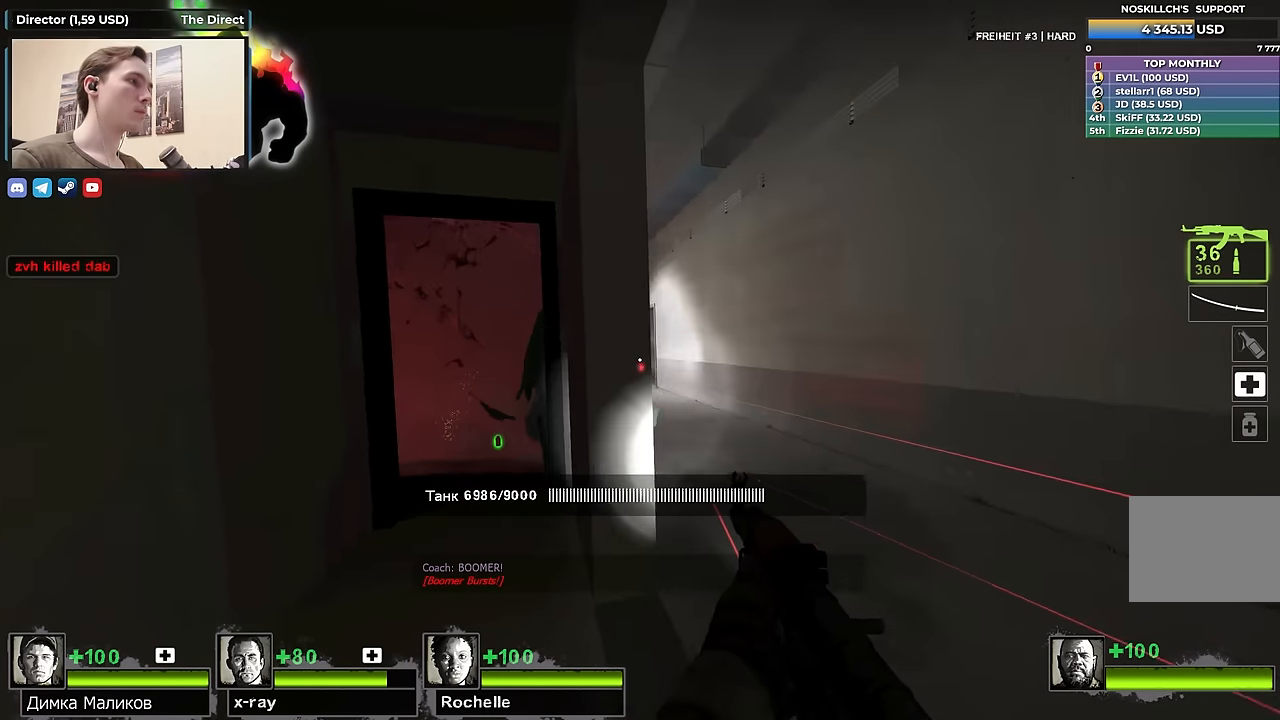
{"keys": ["a", "w"], "events": [[133, "w", "up"], [183, "a", "down"], [183, "d", "up"], [183, "shift", "down"], [367, "shift", "up"], [500, "w", "down"]]}
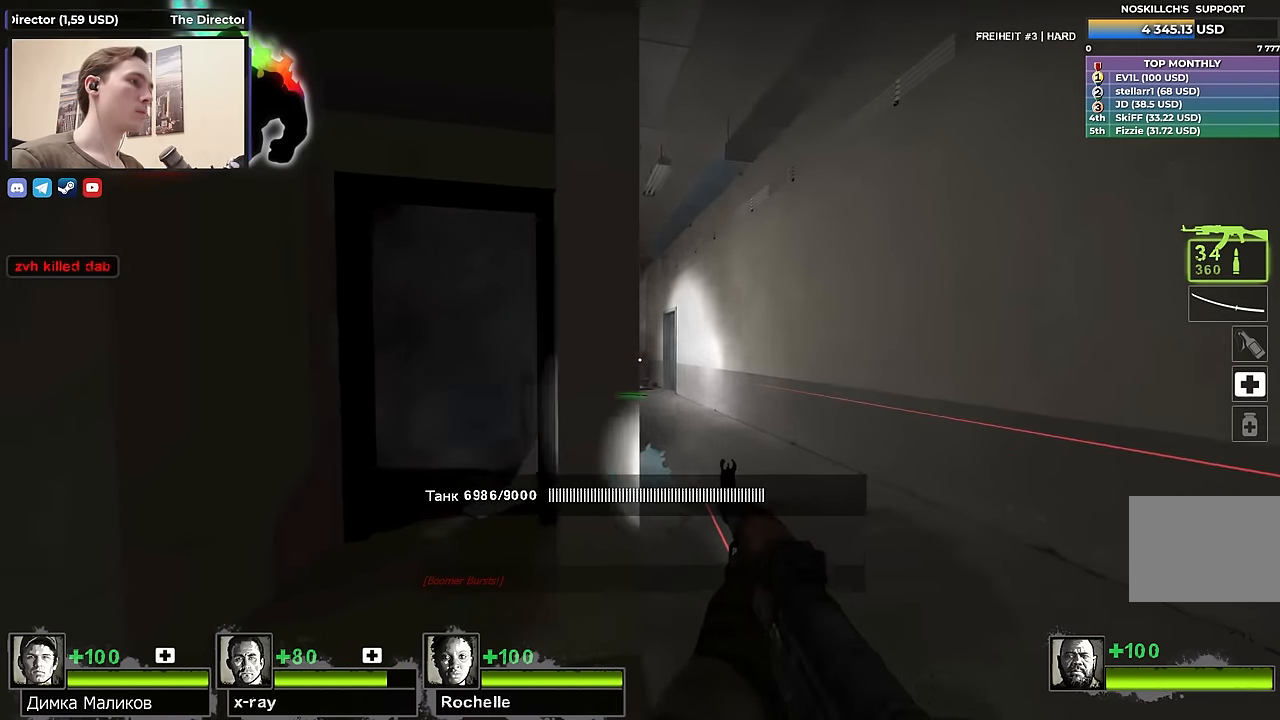
{"keys": ["s"], "events": [[150, "a", "up"], [200, "d", "down"], [250, "w", "up"], [333, "d", "up"], [333, "s", "down"]]}
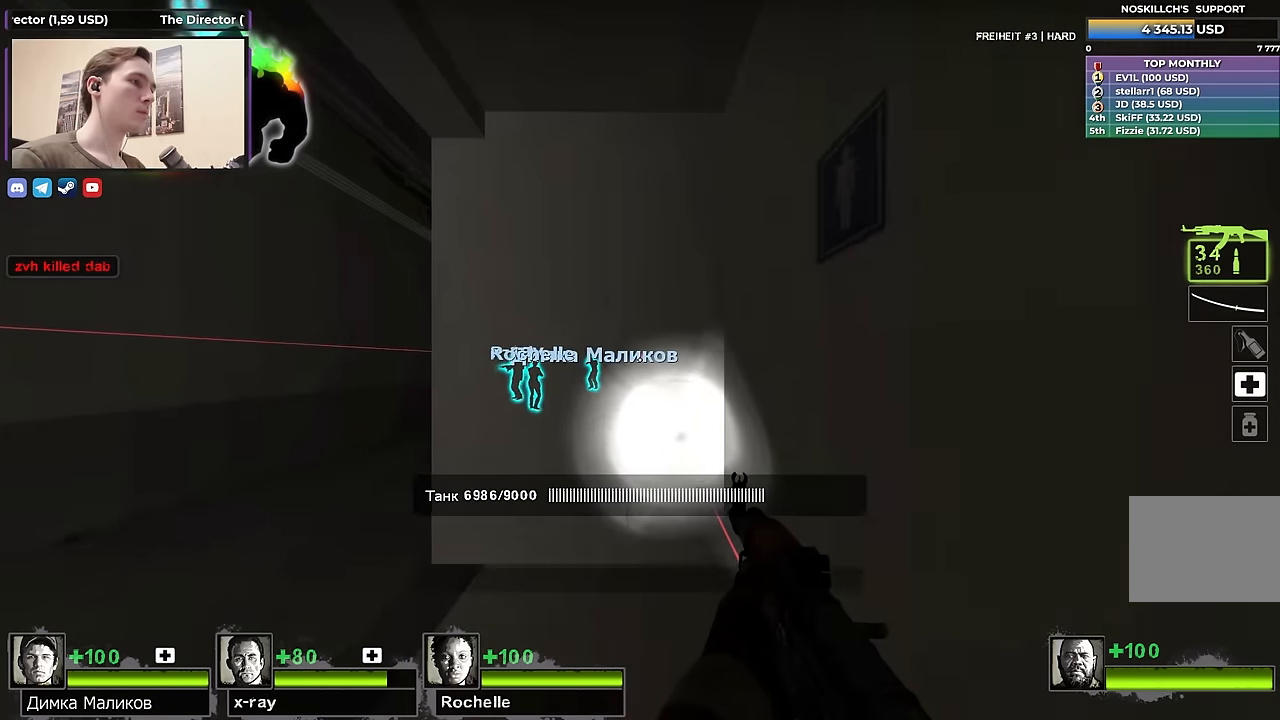
{"keys": ["a", "s"], "events": [[67, "a", "down"], [167, "a", "up"], [217, "s", "up"], [300, "a", "down"], [500, "s", "down"]]}
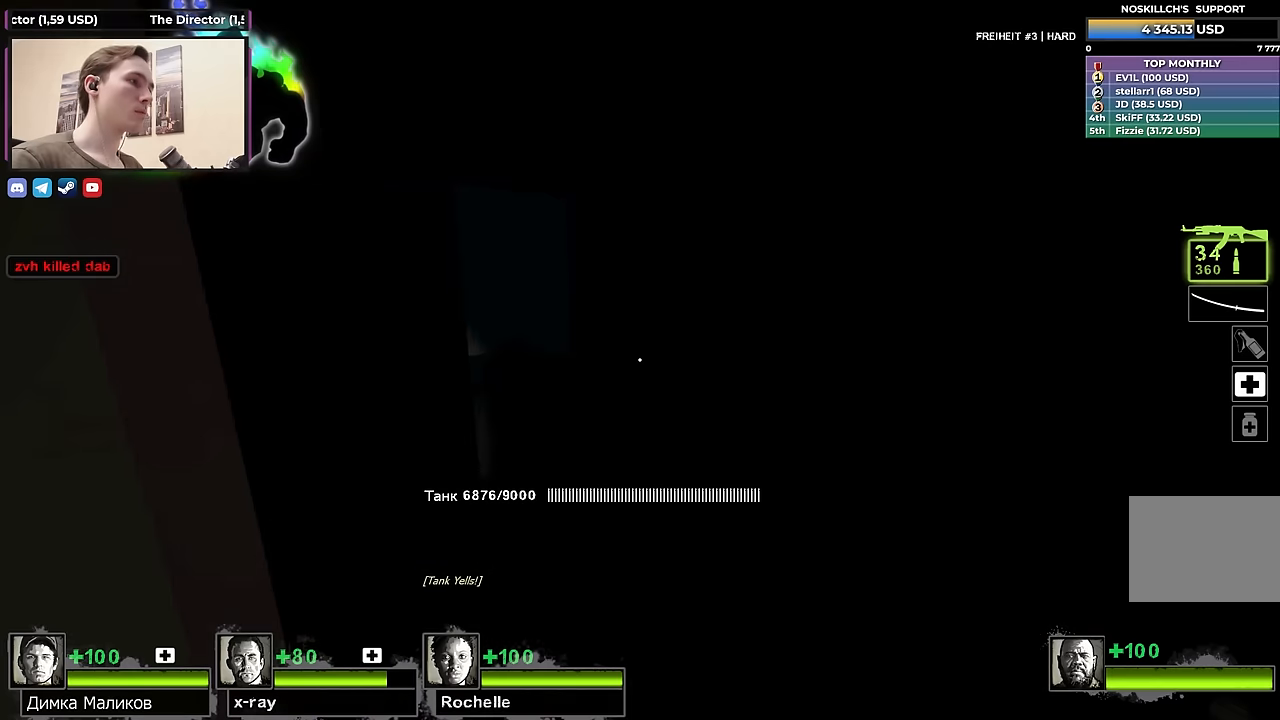
{"keys": ["d"], "events": [[317, "a", "up"], [417, "d", "down"], [467, "s", "up"]]}
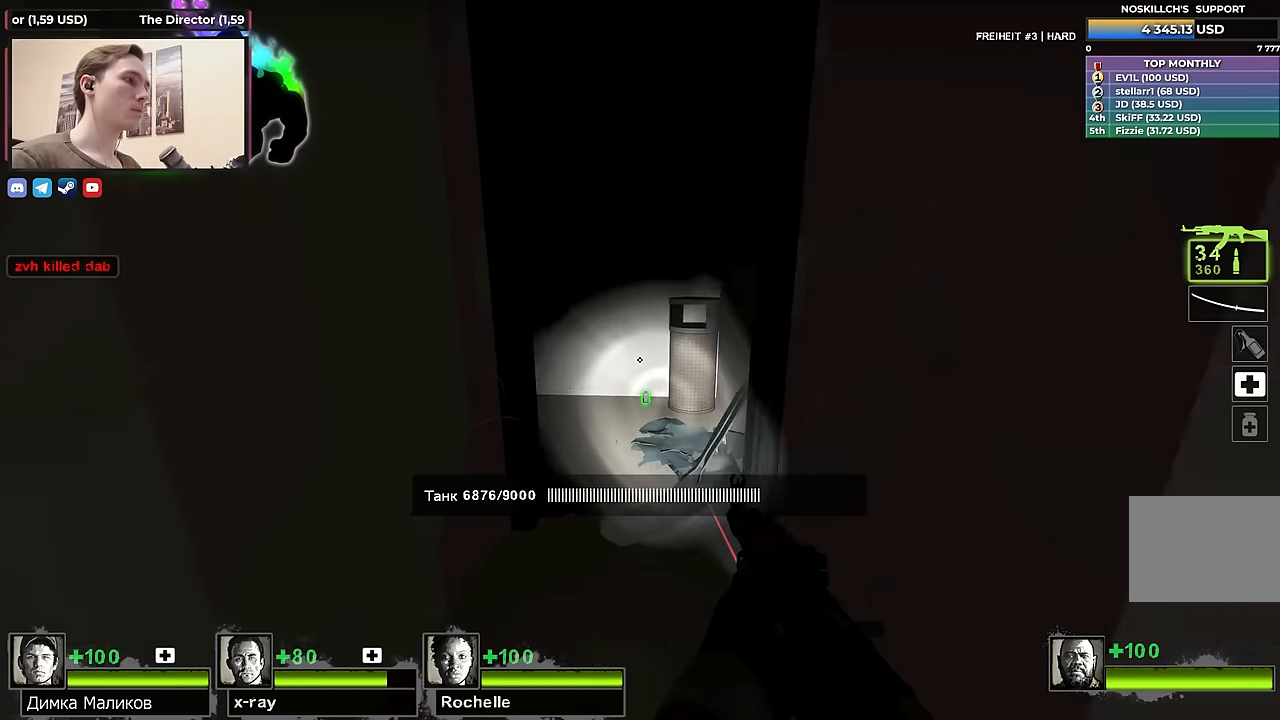
{"keys": ["a", "s"], "events": [[250, "s", "down"], [434, "d", "up"], [484, "a", "down"]]}
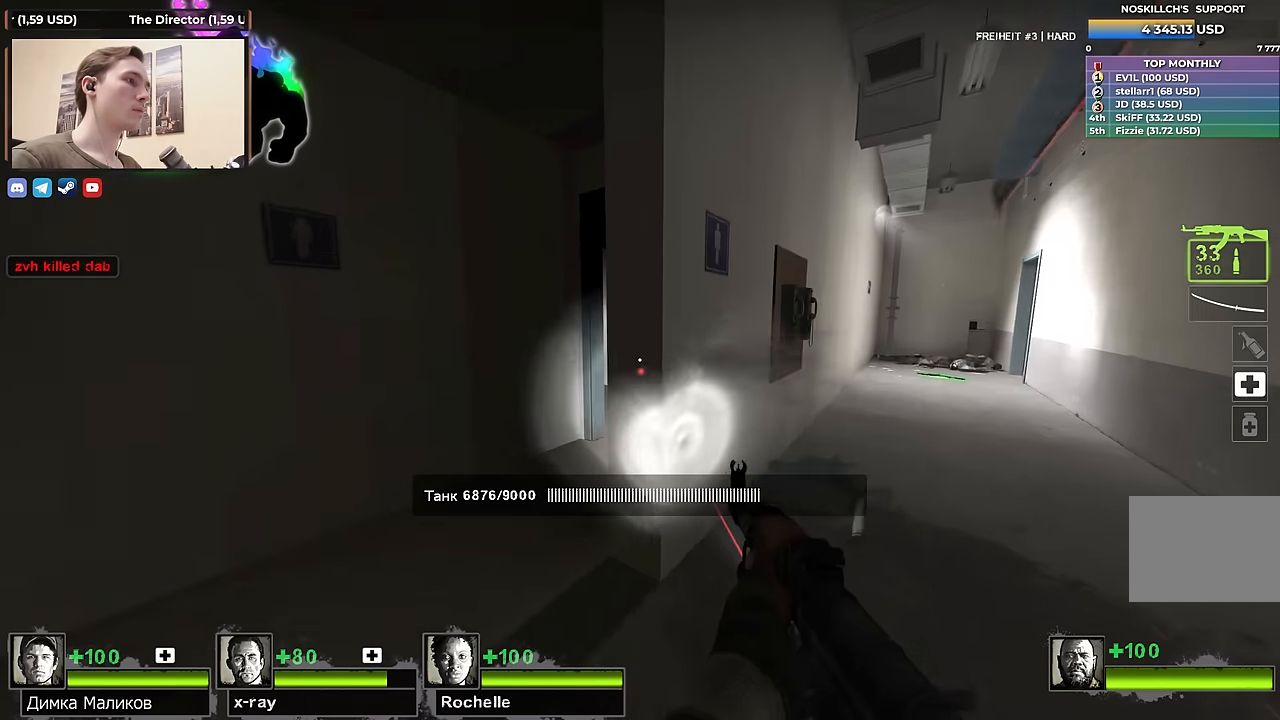
{"keys": ["shift"], "events": [[267, "s", "up"], [300, "shift", "down"], [350, "a", "up"]]}
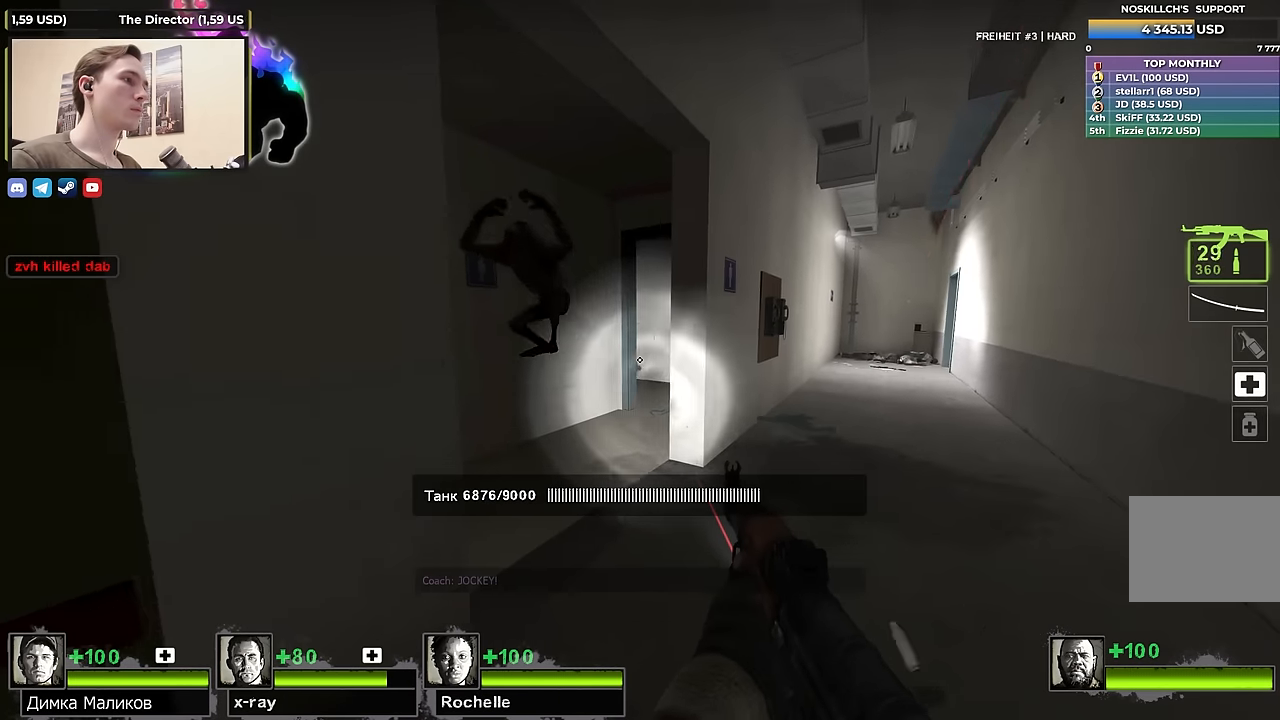
{"keys": ["a", "w"], "events": [[84, "shift", "up"], [317, "d", "down"], [317, "w", "down"], [467, "a", "down"], [467, "d", "up"]]}
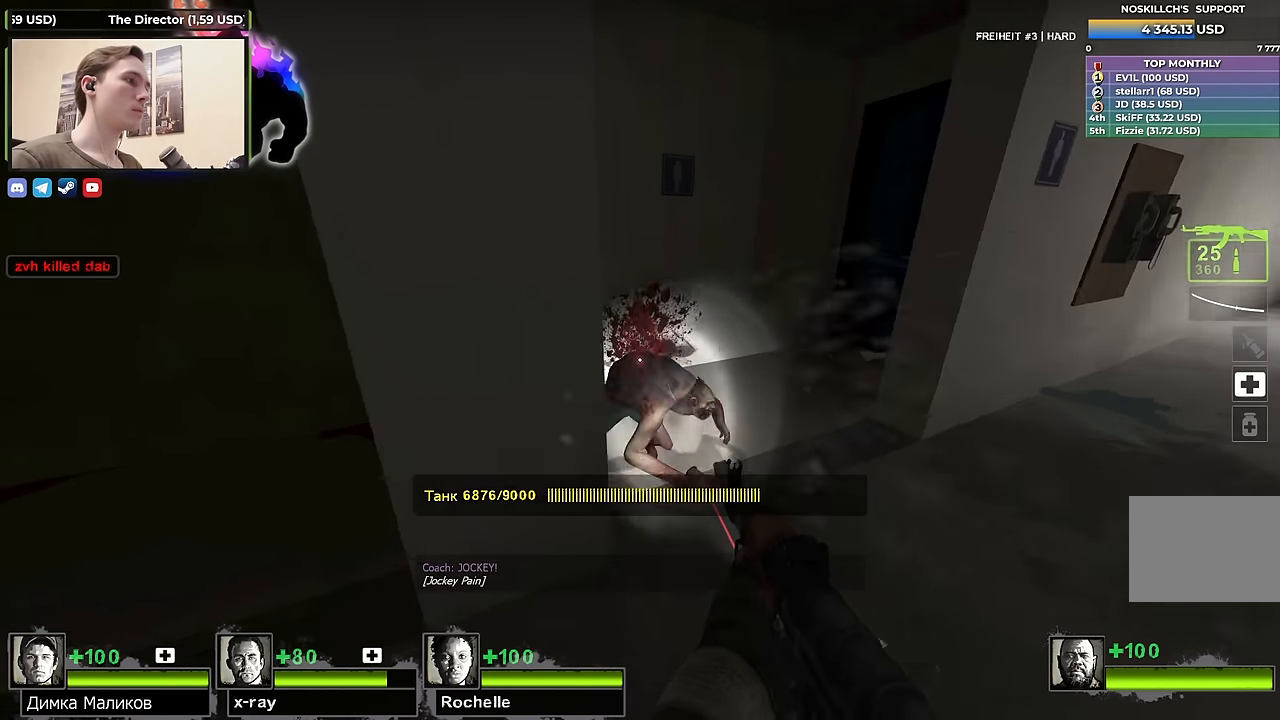
{"keys": [], "events": [[50, "w", "up"], [100, "a", "up"], [184, "s", "down"], [284, "s", "up"]]}
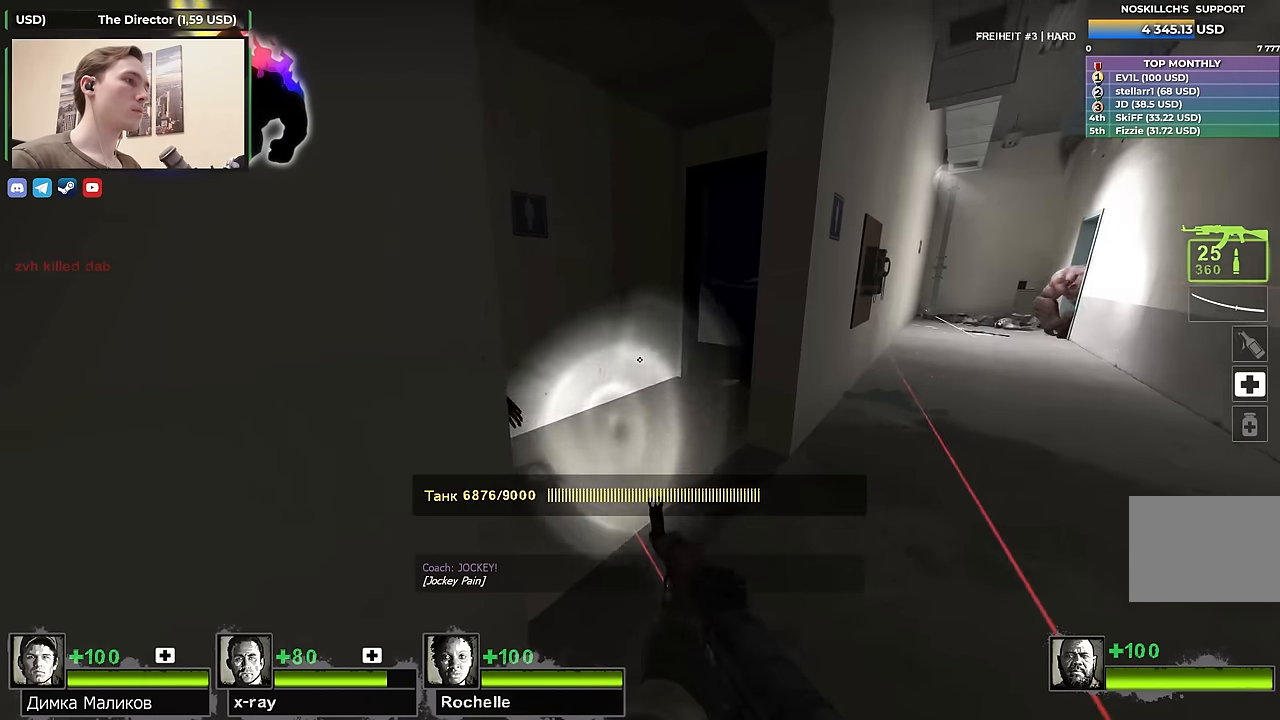
{"keys": ["a", "s"], "events": [[67, "d", "down"], [67, "w", "down"], [217, "a", "down"], [217, "d", "up"], [217, "w", "up"], [300, "a", "up"], [484, "a", "down"], [484, "s", "down"]]}
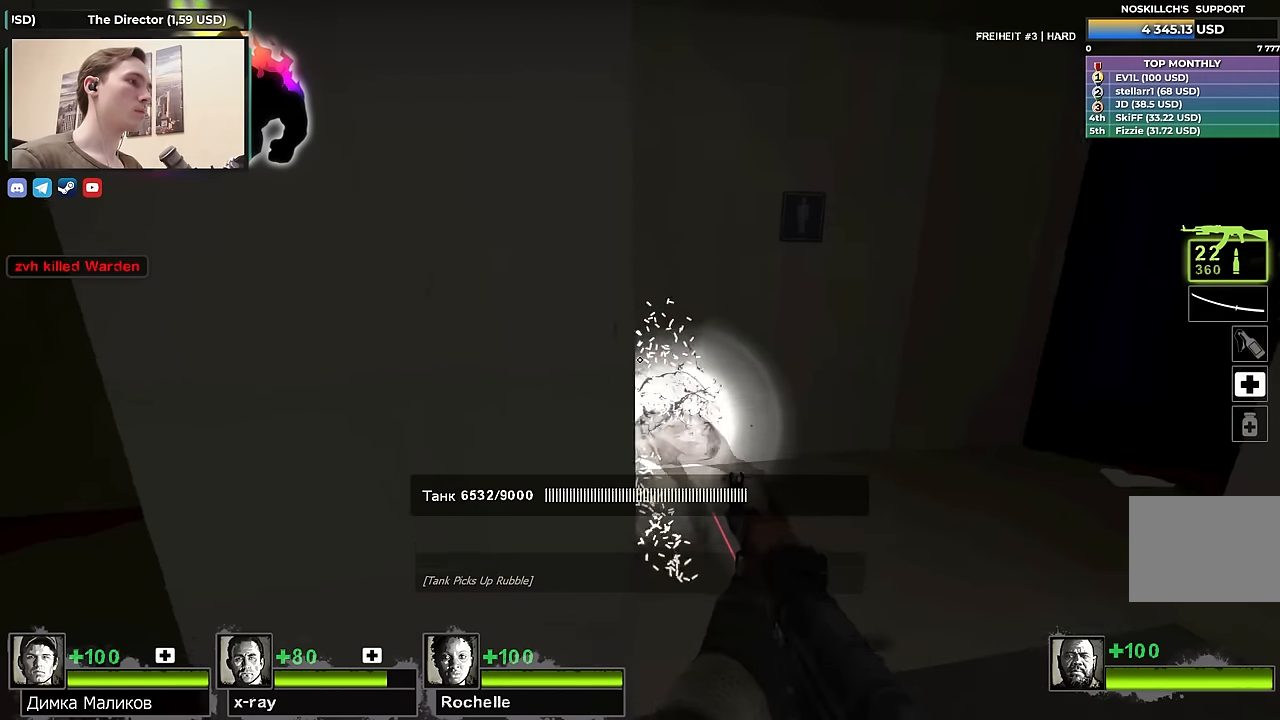
{"keys": [], "events": [[134, "a", "up"], [134, "d", "down"], [267, "d", "up"], [367, "s", "up"]]}